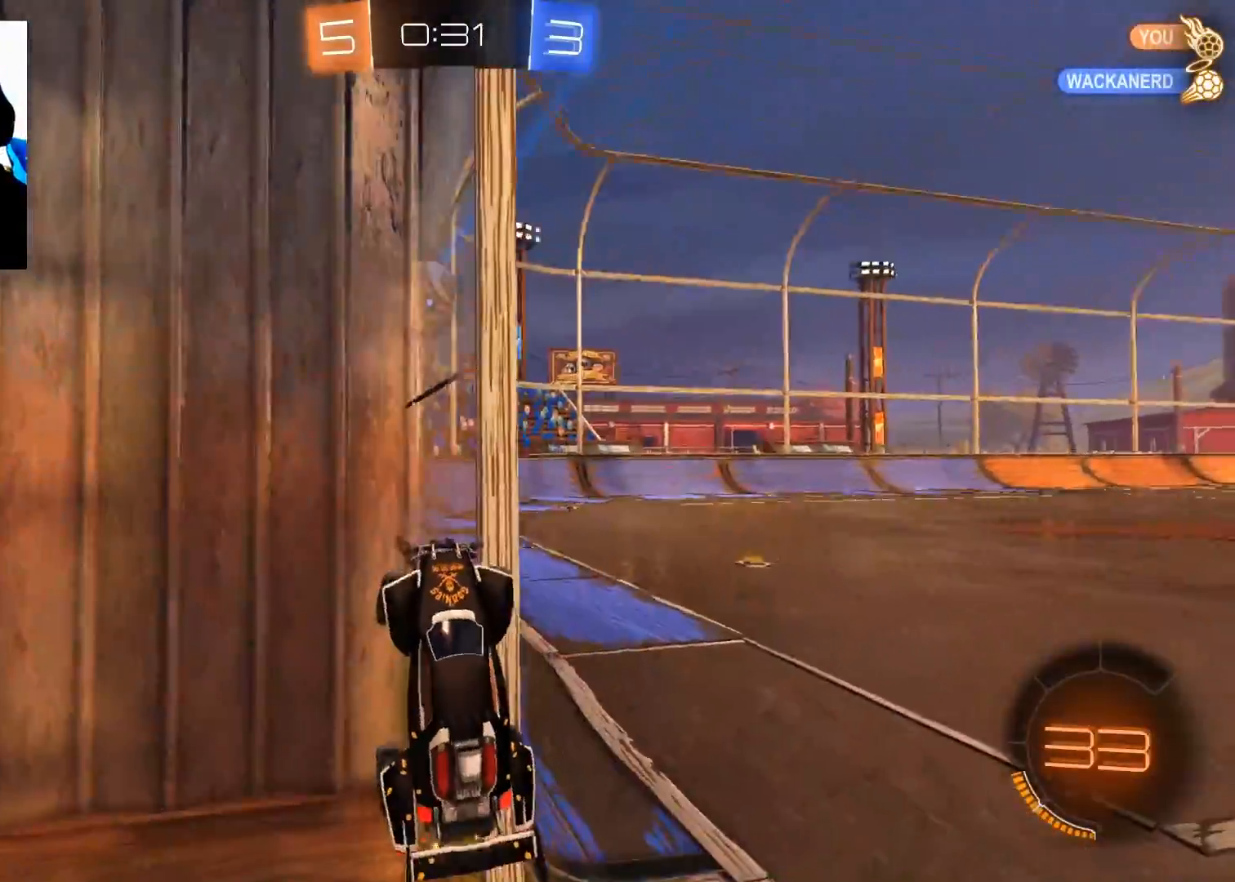
Gameplay with a controller (Xbox layout); each line is a JSON object with the inputs held at the frame after it. "events" lists button and stick changes between this image and that frame as [ms after this image, input, new state], when the widget could be followed in between.
{"buttons": ["L2"], "left_stick": "left", "right_stick": "center", "events": [[50, "R2", "up"], [50, "left_stick", "left"]]}
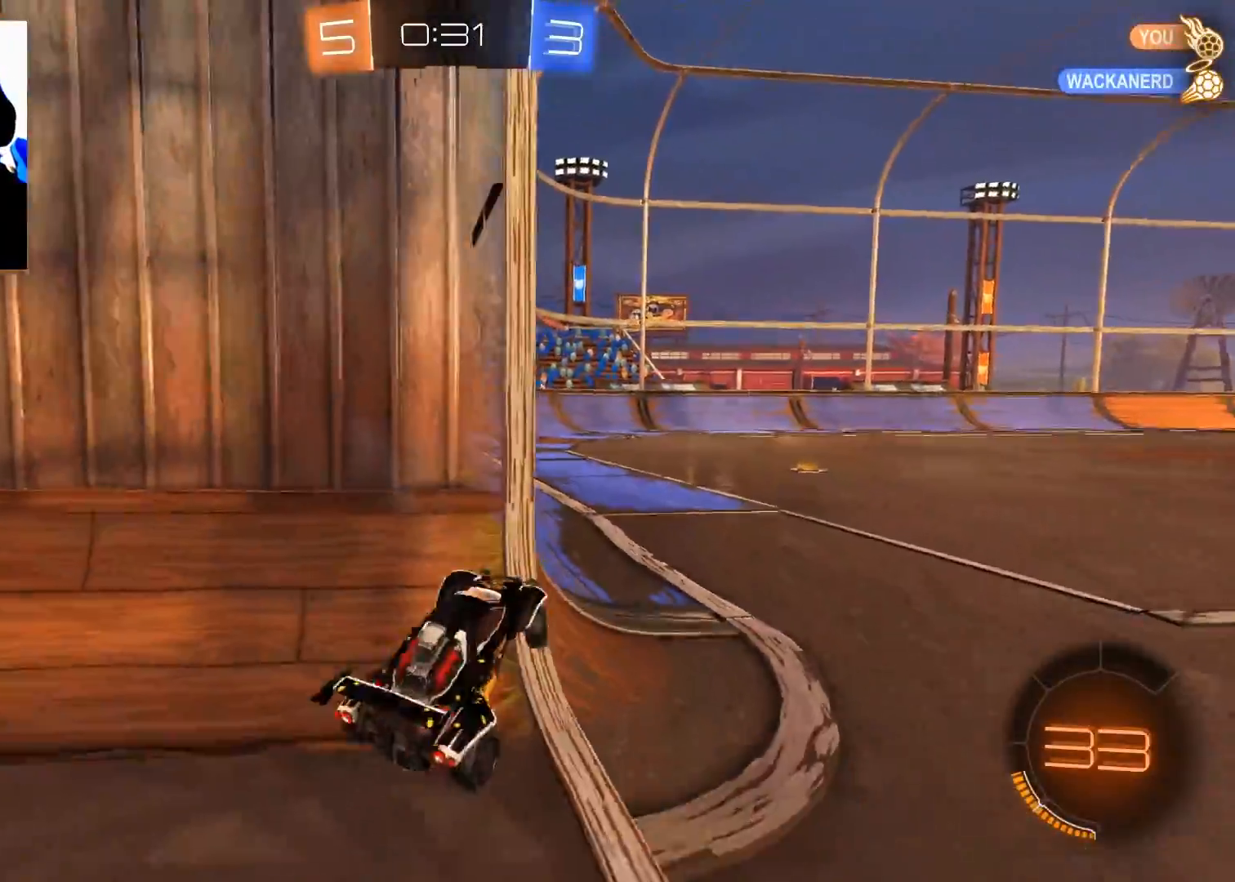
{"buttons": ["B", "R2"], "left_stick": "left", "right_stick": "center", "events": [[17, "R2", "down"], [50, "L2", "up"], [83, "left_stick", "up-right"], [384, "B", "down"], [500, "left_stick", "left"]]}
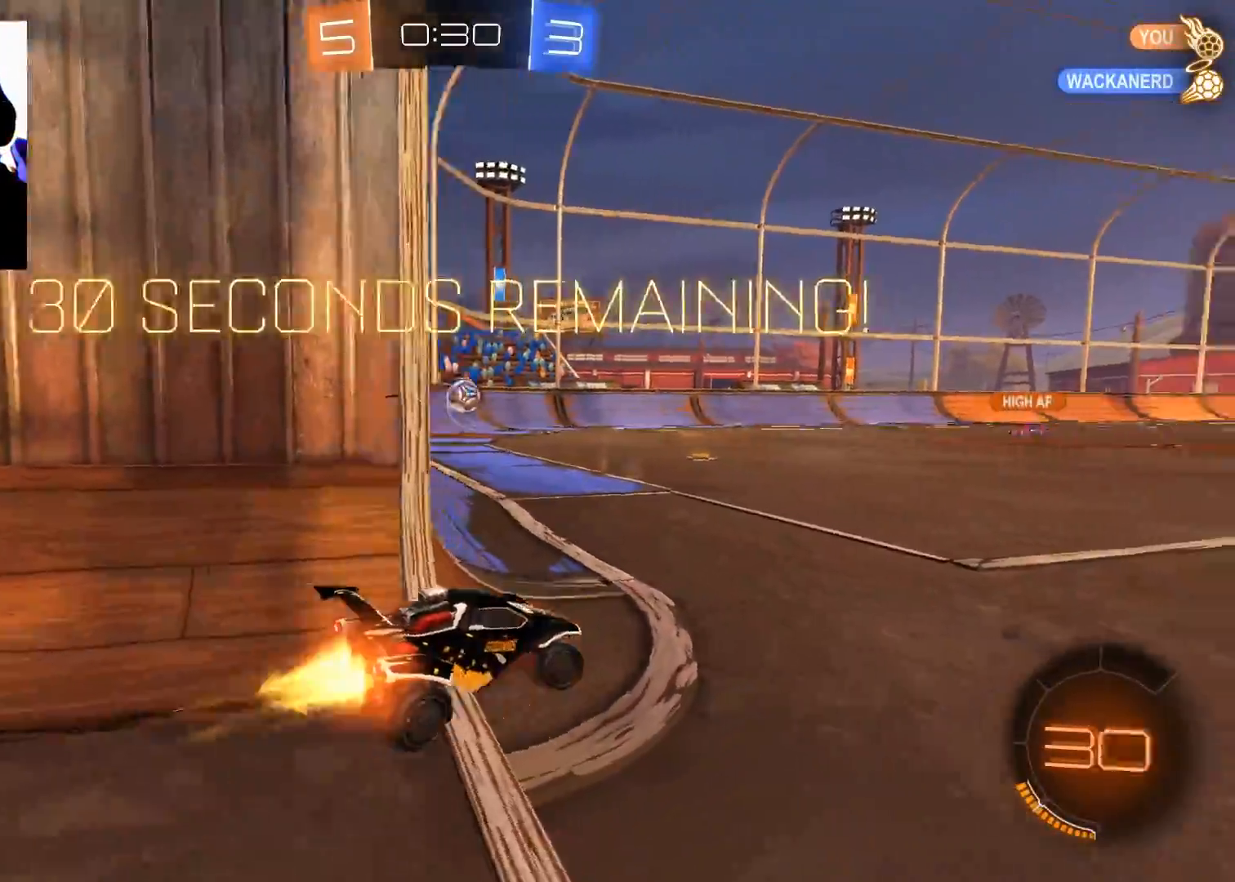
{"buttons": ["A", "R2"], "left_stick": "up", "right_stick": "center", "events": [[184, "left_stick", "center"], [251, "left_stick", "left"], [401, "left_stick", "up"], [417, "B", "up"], [484, "A", "down"]]}
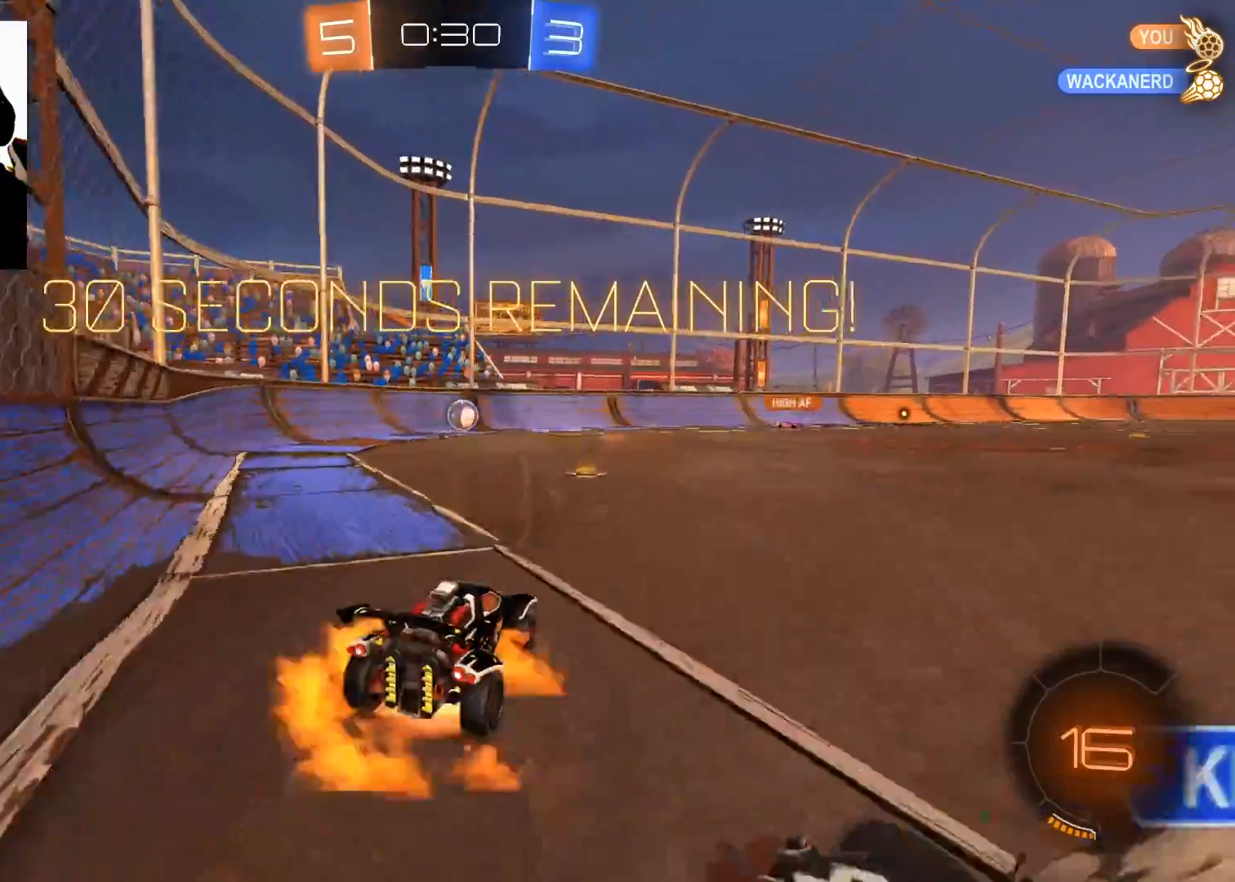
{"buttons": ["R2"], "left_stick": "up", "right_stick": "center", "events": [[83, "A", "up"], [133, "A", "down"], [200, "A", "up"]]}
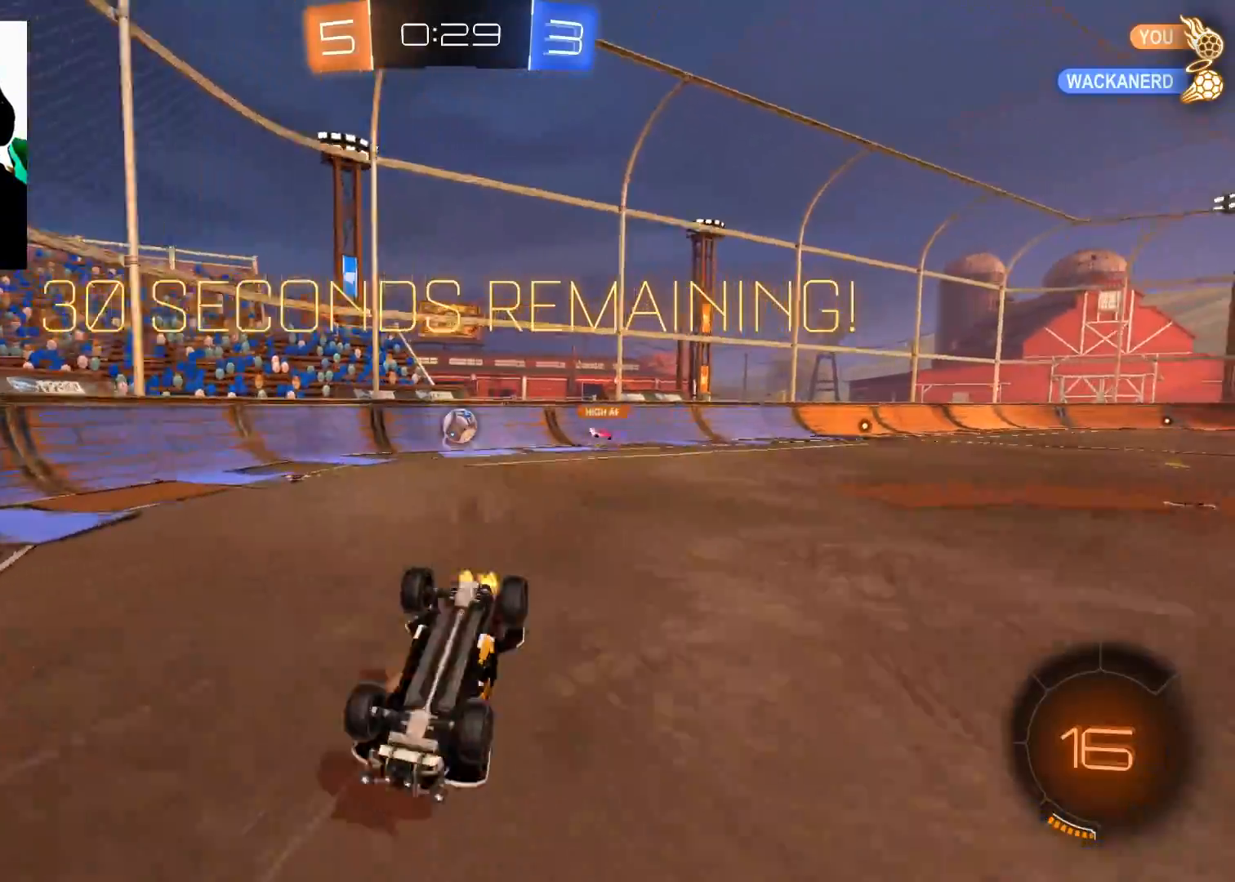
{"buttons": ["B", "R2"], "left_stick": "center", "right_stick": "center", "events": [[351, "left_stick", "center"], [434, "B", "down"]]}
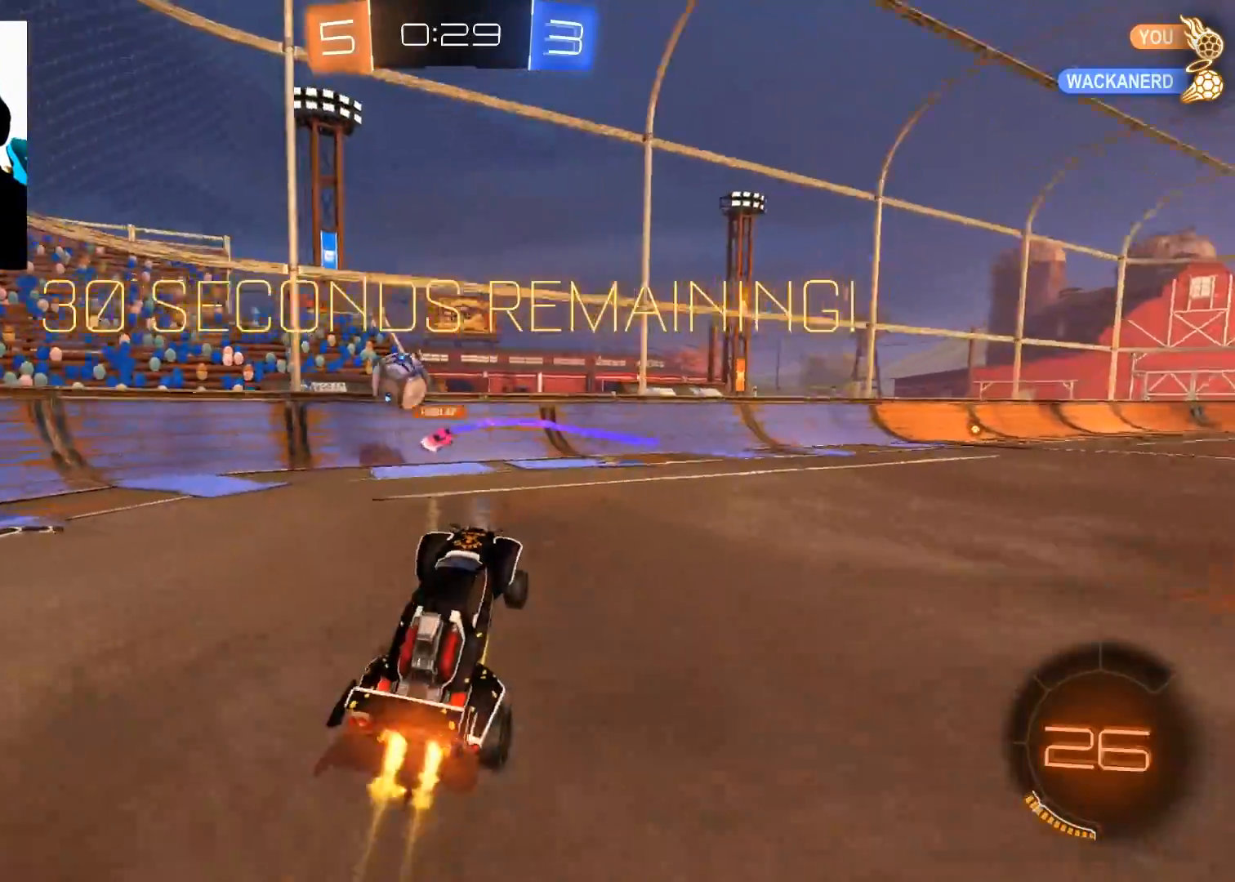
{"buttons": ["B", "R2"], "left_stick": "right", "right_stick": "center", "events": [[200, "left_stick", "right"]]}
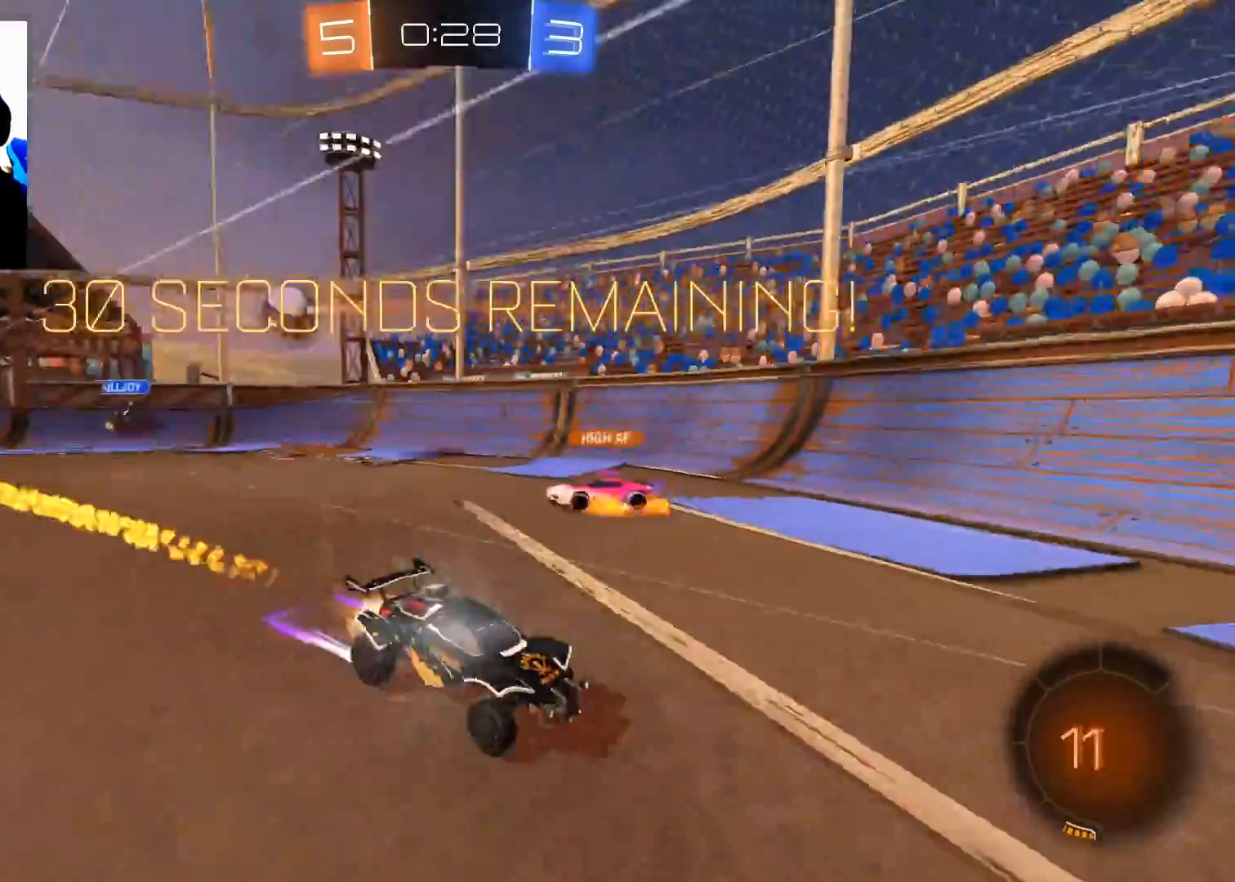
{"buttons": ["B", "R2"], "left_stick": "center", "right_stick": "center", "events": [[84, "Y", "down"], [84, "left_stick", "center"], [217, "Y", "up"], [234, "left_stick", "right"], [384, "left_stick", "center"]]}
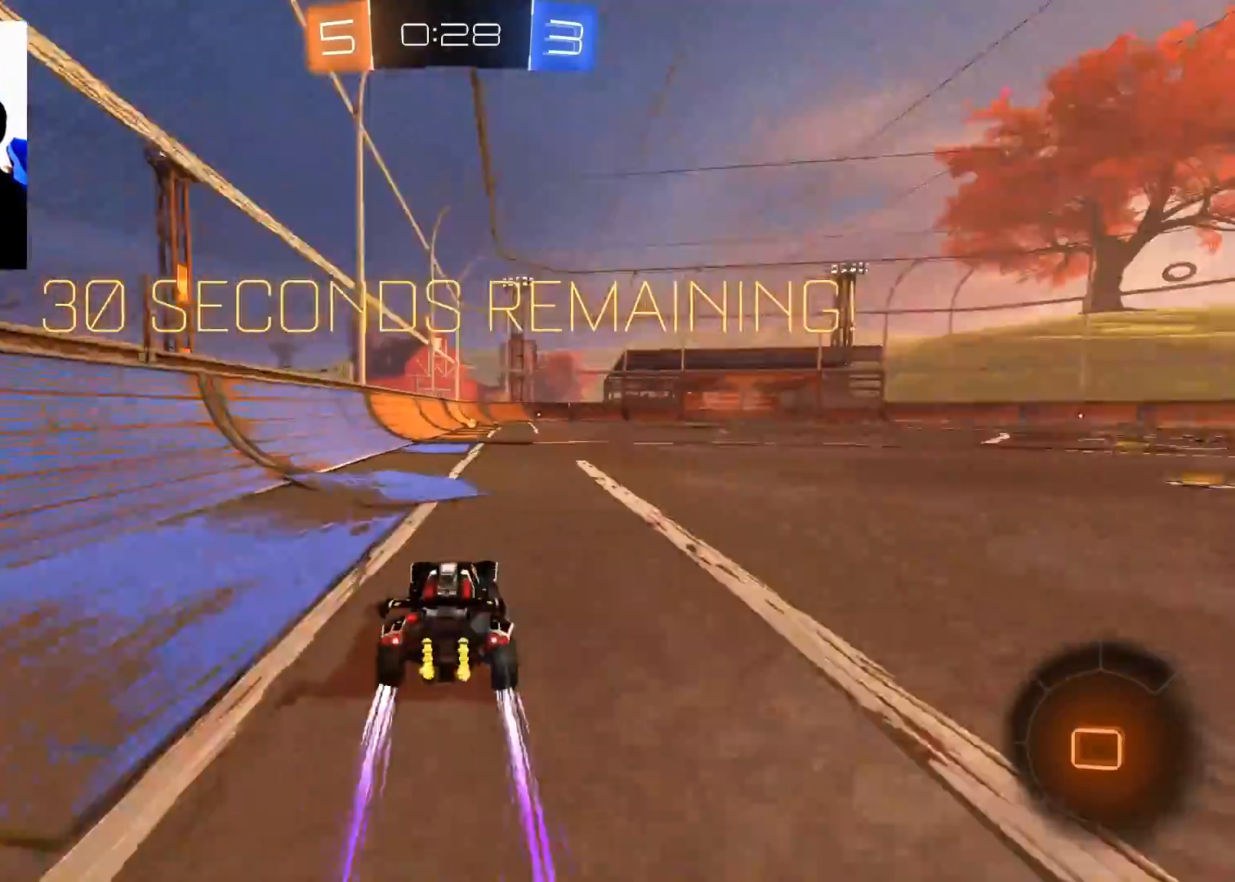
{"buttons": ["R2"], "left_stick": "center", "right_stick": "center", "events": [[167, "B", "up"], [250, "Y", "down"], [350, "Y", "up"]]}
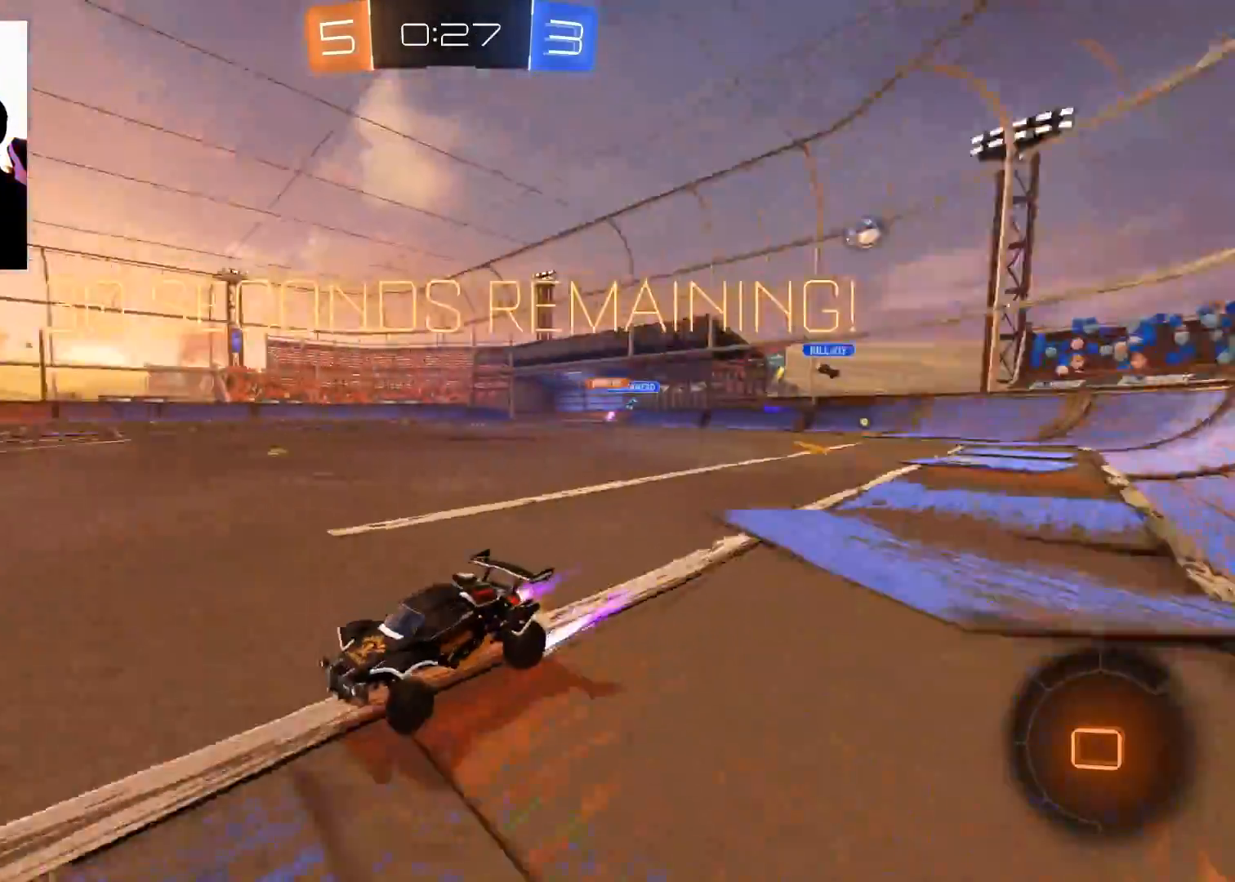
{"buttons": ["R2"], "left_stick": "right", "right_stick": "center", "events": [[84, "left_stick", "right"], [117, "X", "down"], [184, "X", "up"], [251, "X", "down"], [317, "X", "up"], [401, "X", "down"], [484, "X", "up"]]}
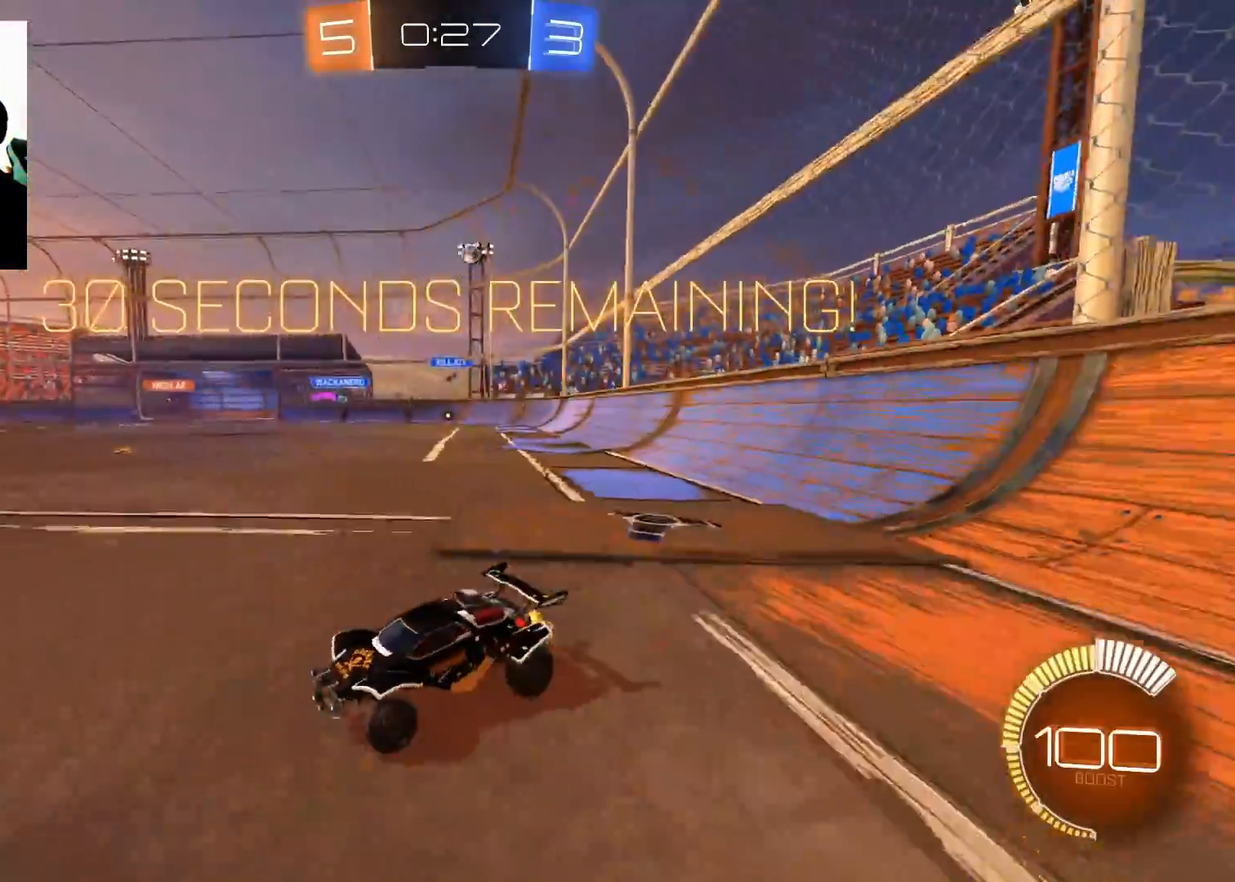
{"buttons": ["R2"], "left_stick": "right", "right_stick": "center", "events": []}
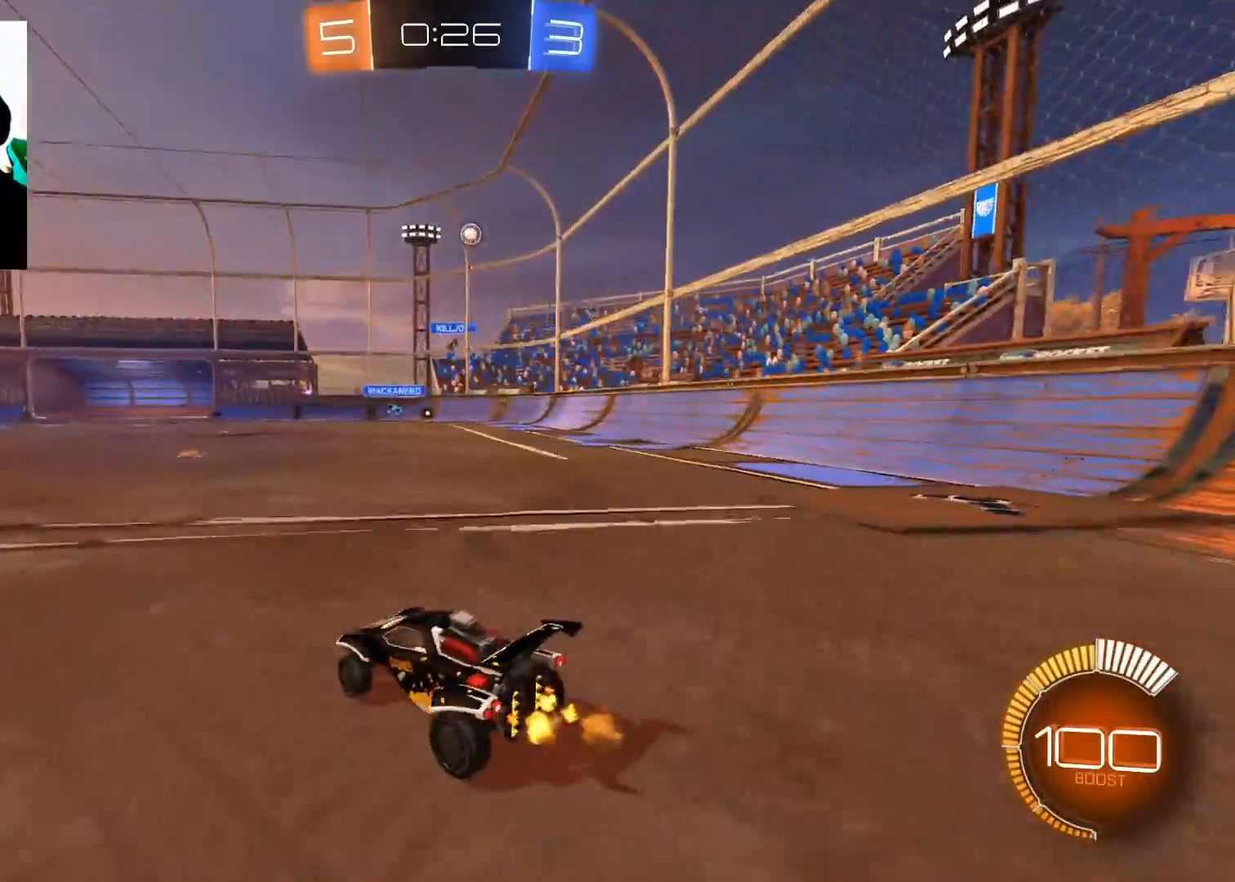
{"buttons": [], "left_stick": "right", "right_stick": "center", "events": [[100, "R2", "up"], [134, "L2", "down"], [267, "L2", "up"]]}
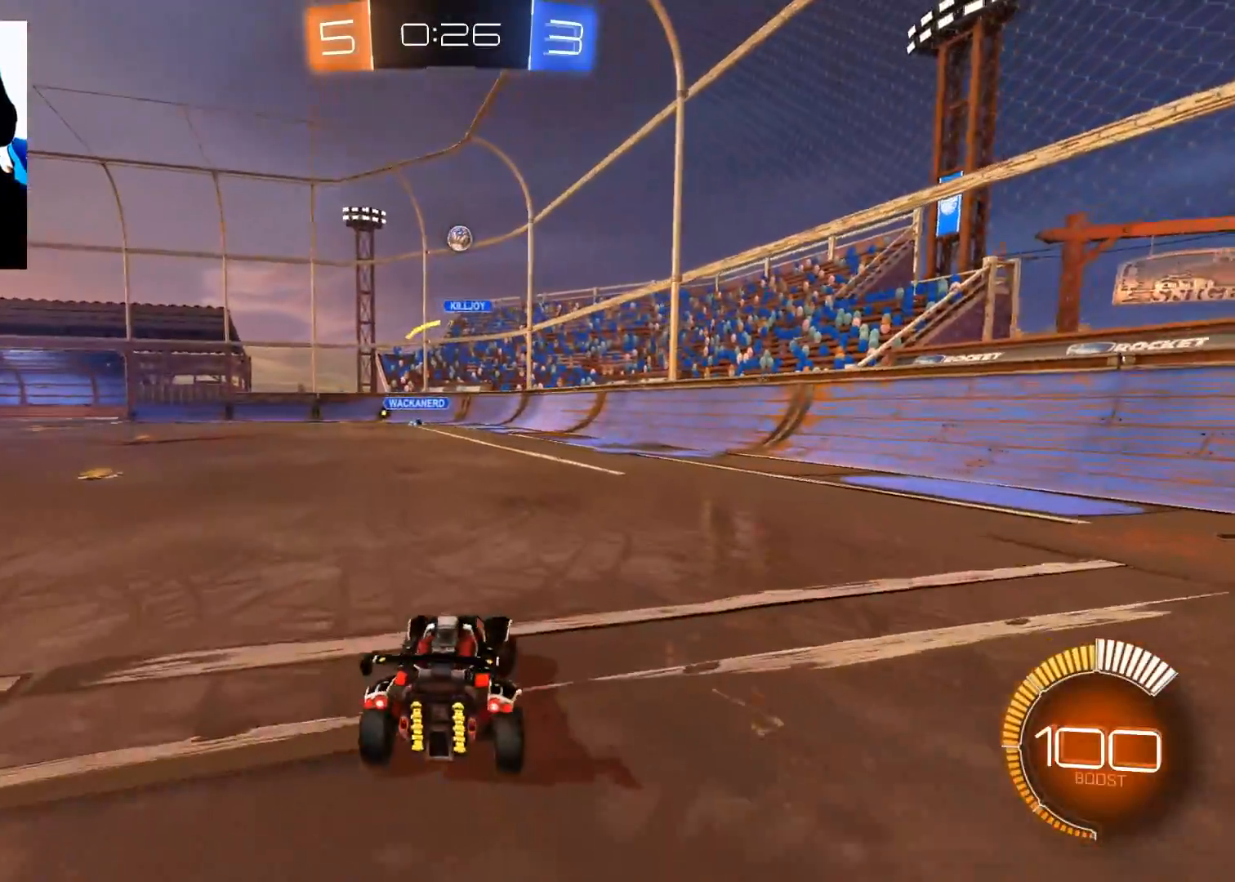
{"buttons": ["R2"], "left_stick": "center", "right_stick": "center", "events": [[50, "R2", "down"], [183, "left_stick", "center"], [250, "left_stick", "left"], [500, "left_stick", "center"]]}
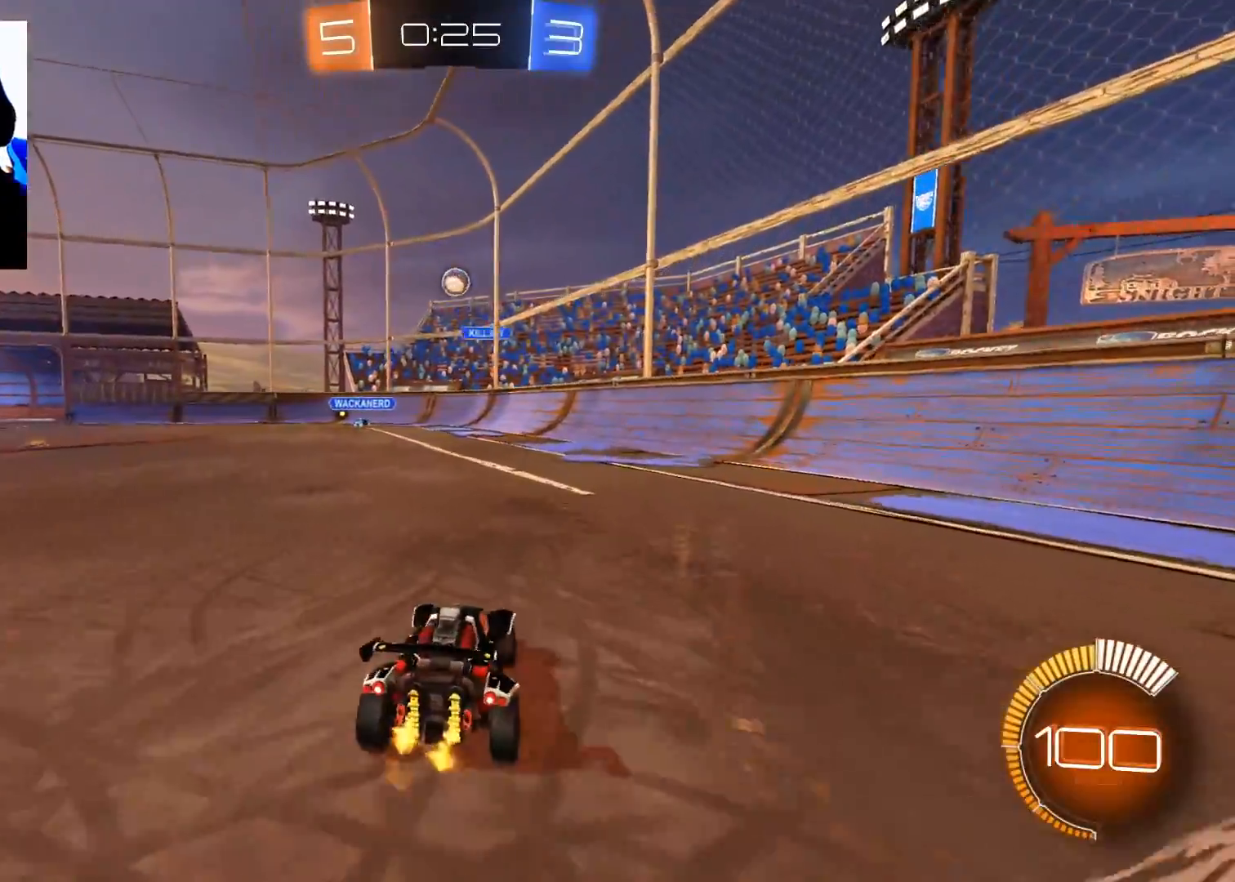
{"buttons": ["B", "R2"], "left_stick": "left", "right_stick": "center", "events": [[167, "L2", "down"], [167, "R2", "up"], [251, "R2", "down"], [267, "L2", "up"], [301, "B", "down"], [317, "left_stick", "right"], [451, "left_stick", "left"]]}
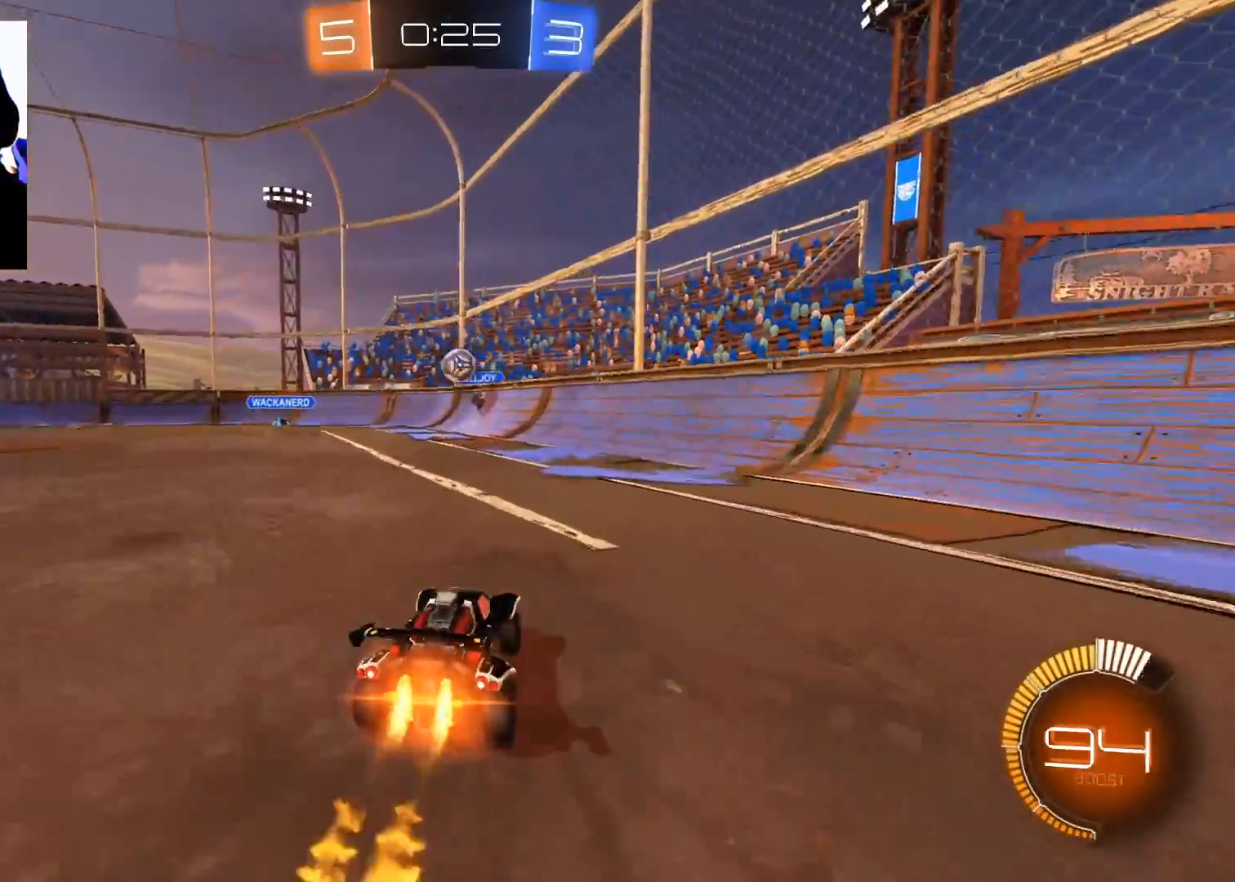
{"buttons": ["B", "R2"], "left_stick": "left", "right_stick": "center", "events": [[150, "left_stick", "center"], [300, "left_stick", "left"]]}
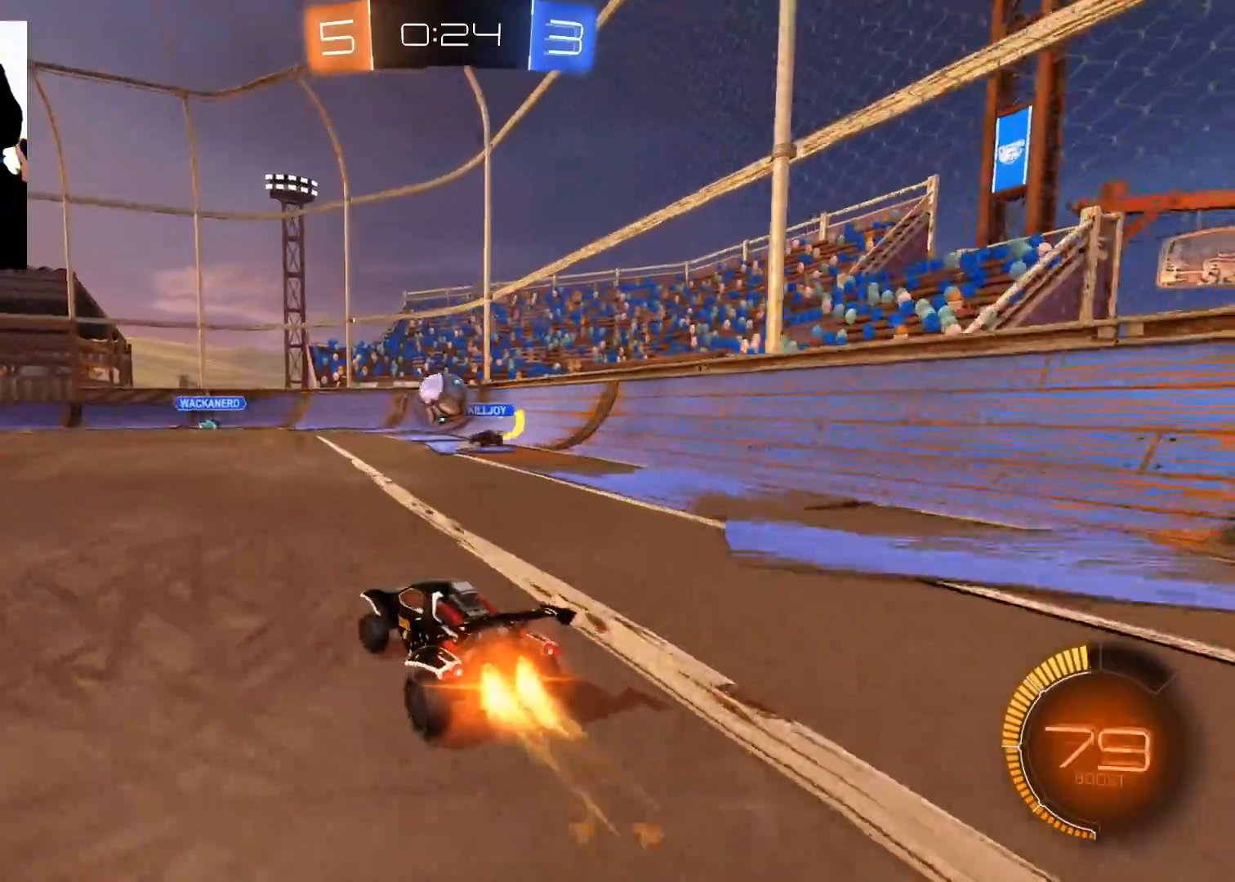
{"buttons": ["A", "R2"], "left_stick": "up-right", "right_stick": "center", "events": [[17, "left_stick", "center"], [84, "left_stick", "down"], [100, "B", "up"], [151, "A", "down"], [384, "A", "up"], [417, "left_stick", "up-right"], [451, "A", "down"]]}
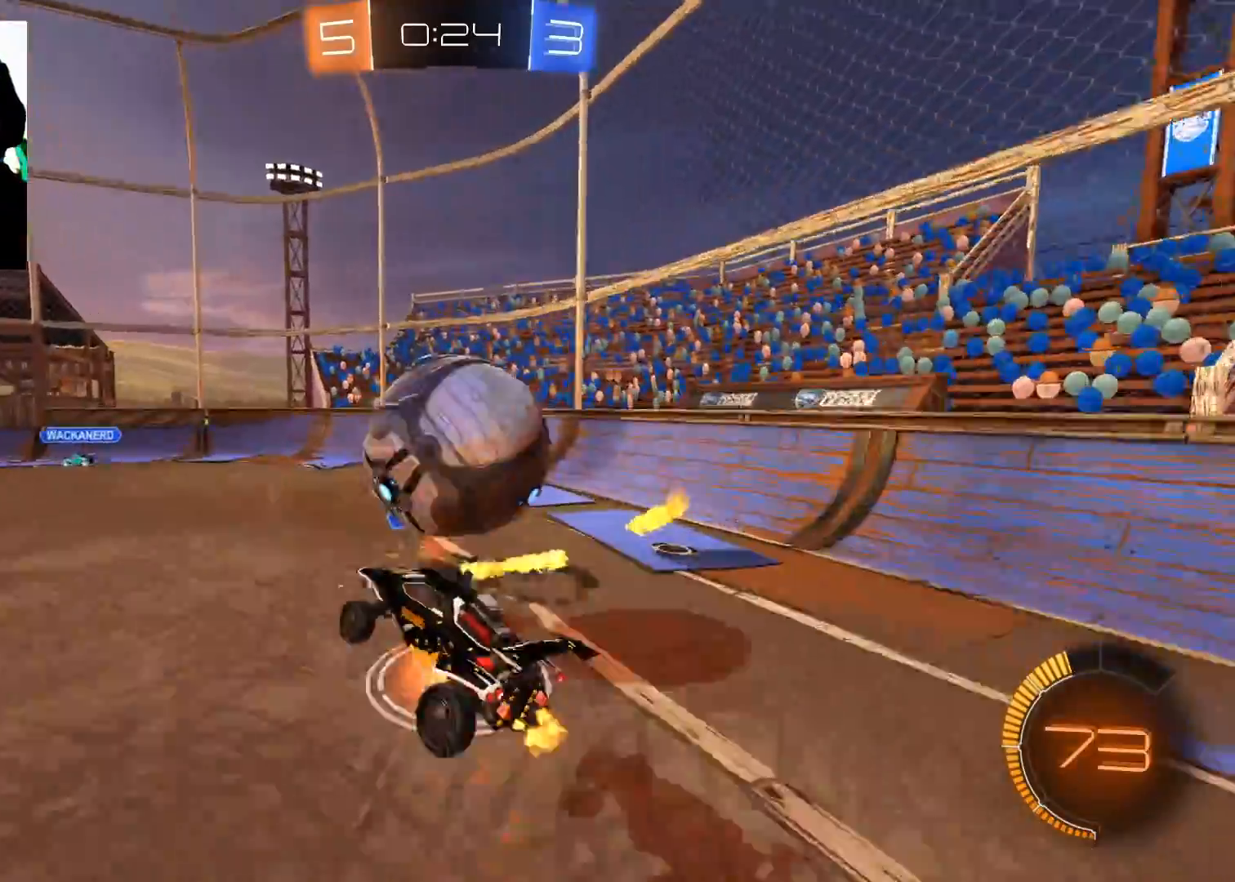
{"buttons": ["X", "R2"], "left_stick": "up-right", "right_stick": "center", "events": [[33, "A", "up"], [83, "A", "down"], [150, "A", "up"], [284, "X", "down"]]}
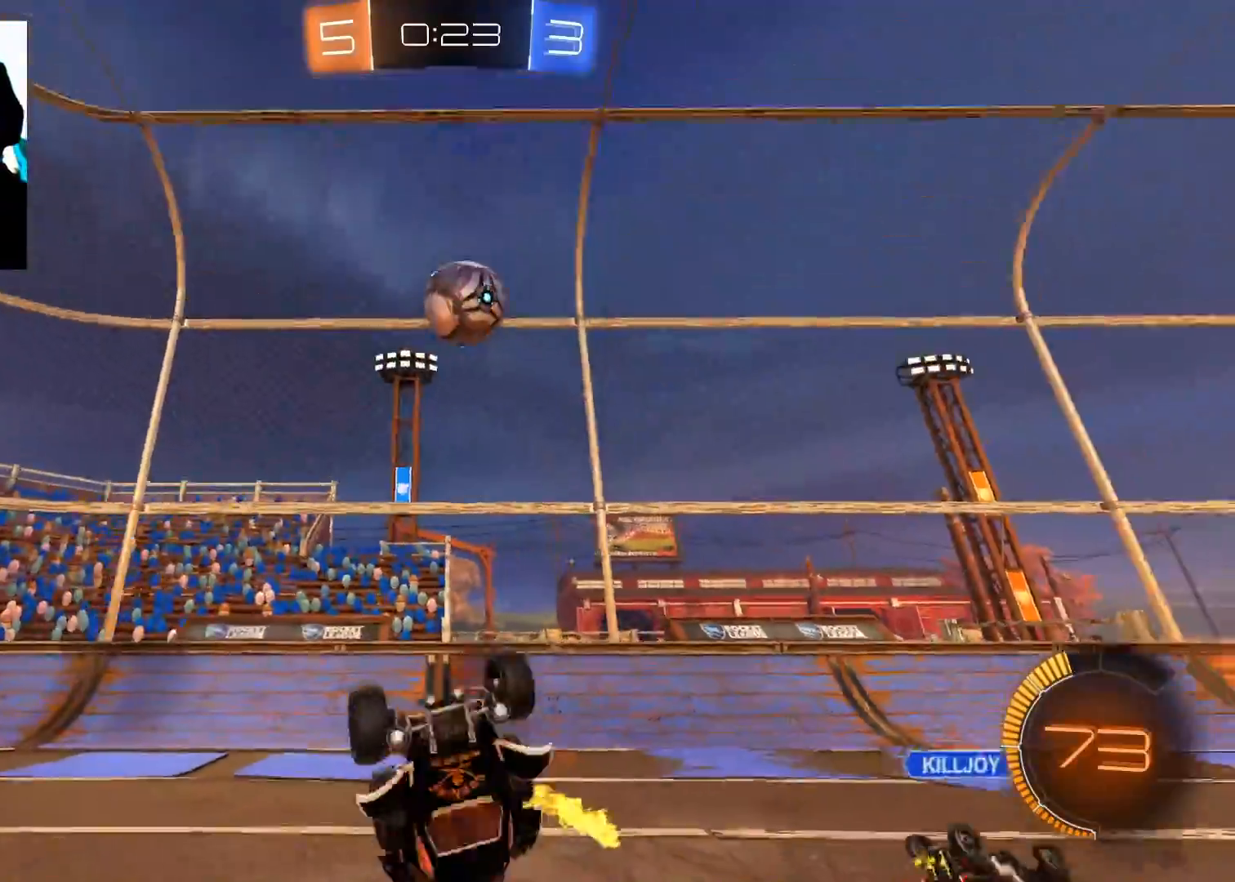
{"buttons": ["R2"], "left_stick": "up", "right_stick": "center", "events": [[251, "X", "up"], [301, "left_stick", "left"], [417, "left_stick", "up"]]}
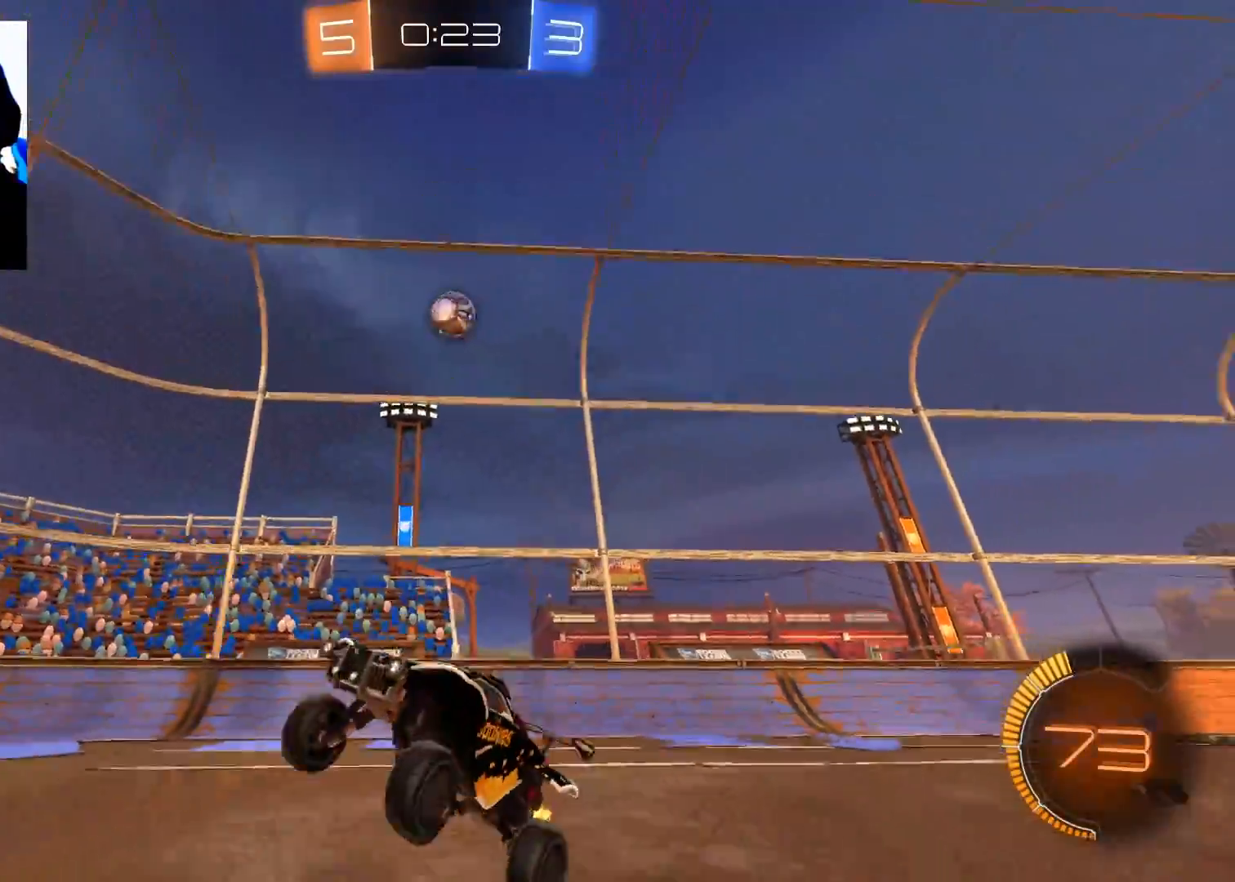
{"buttons": ["R2"], "left_stick": "right", "right_stick": "center", "events": [[117, "left_stick", "right"], [200, "Y", "down"], [267, "Y", "up"], [384, "X", "down"], [450, "X", "up"]]}
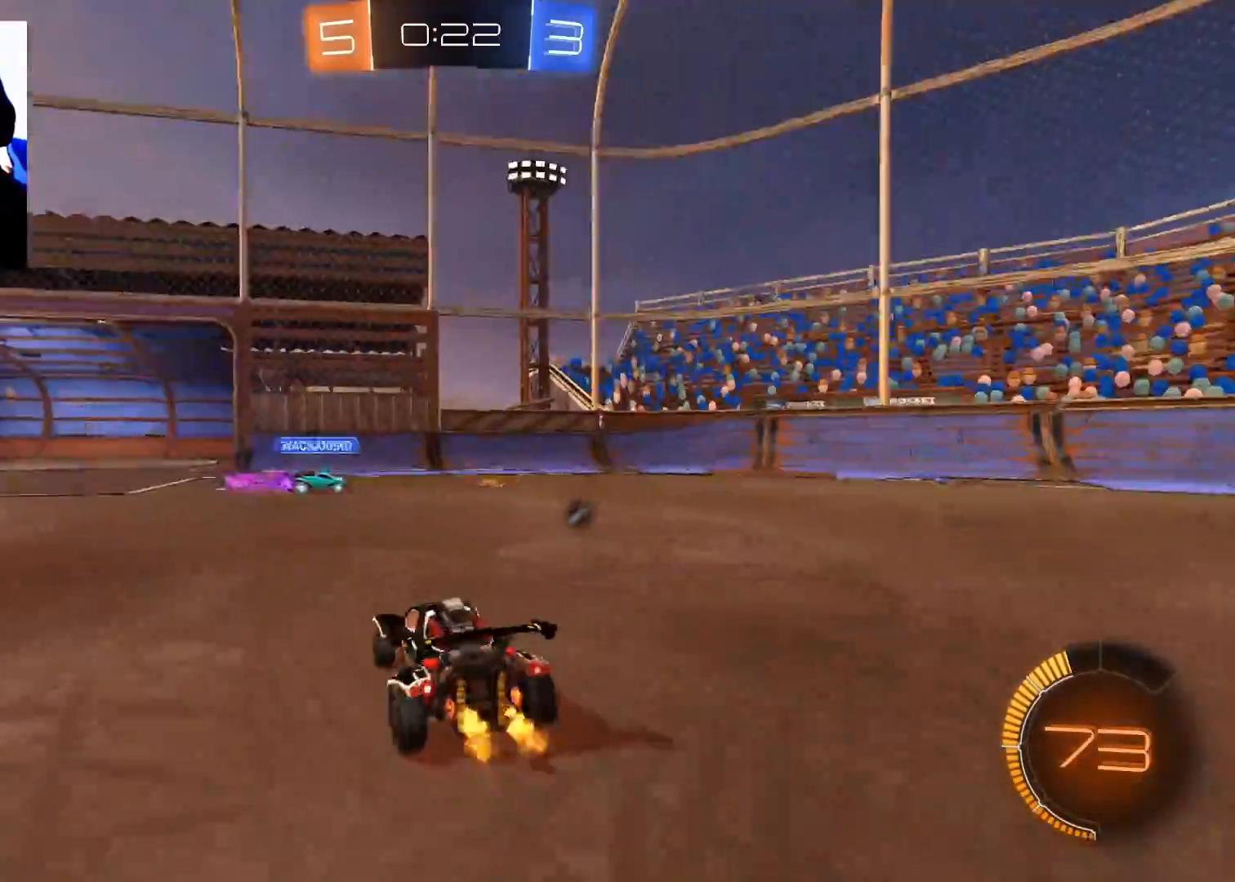
{"buttons": ["B", "R2"], "left_stick": "center", "right_stick": "center", "events": [[17, "B", "down"], [317, "left_stick", "up-right"], [468, "left_stick", "center"]]}
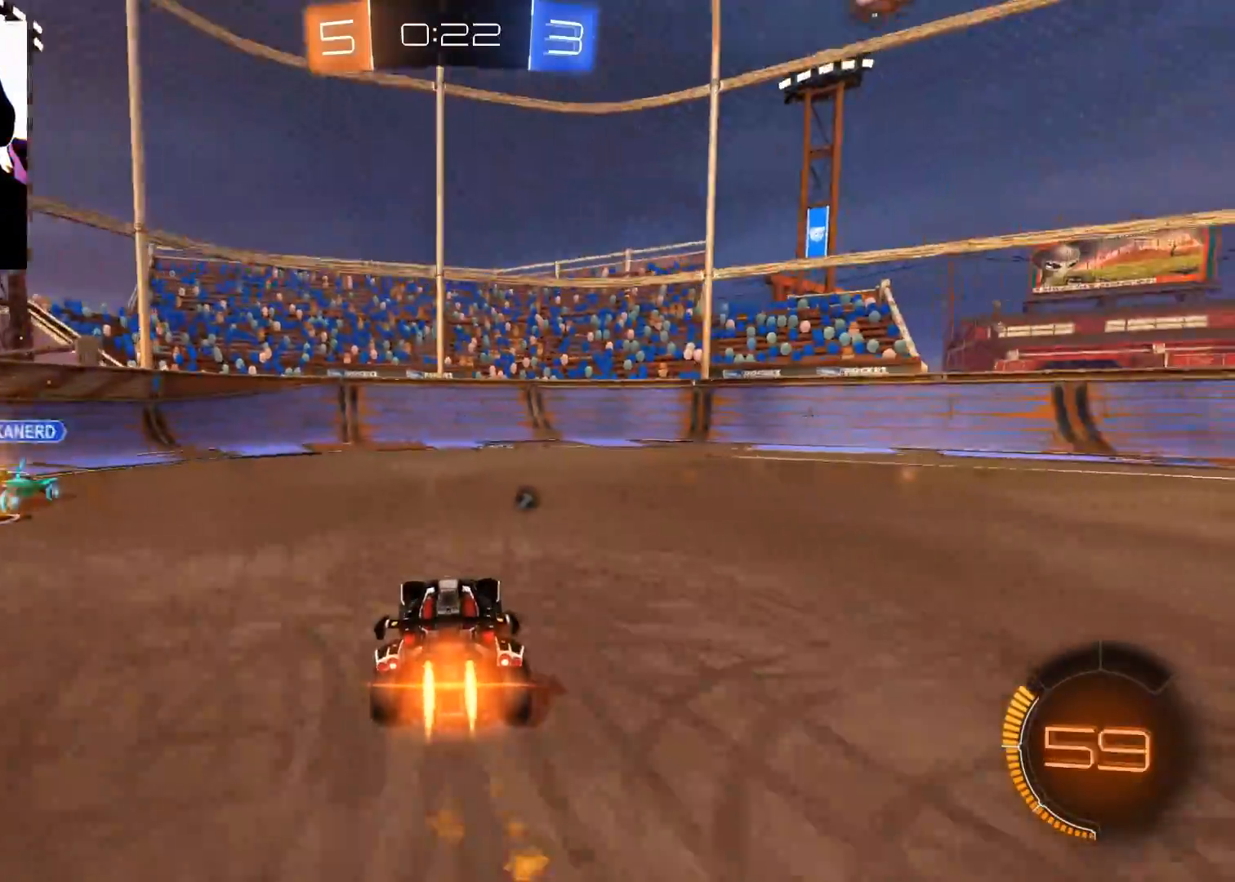
{"buttons": ["B", "R2"], "left_stick": "down-left", "right_stick": "center", "events": [[167, "left_stick", "down-left"]]}
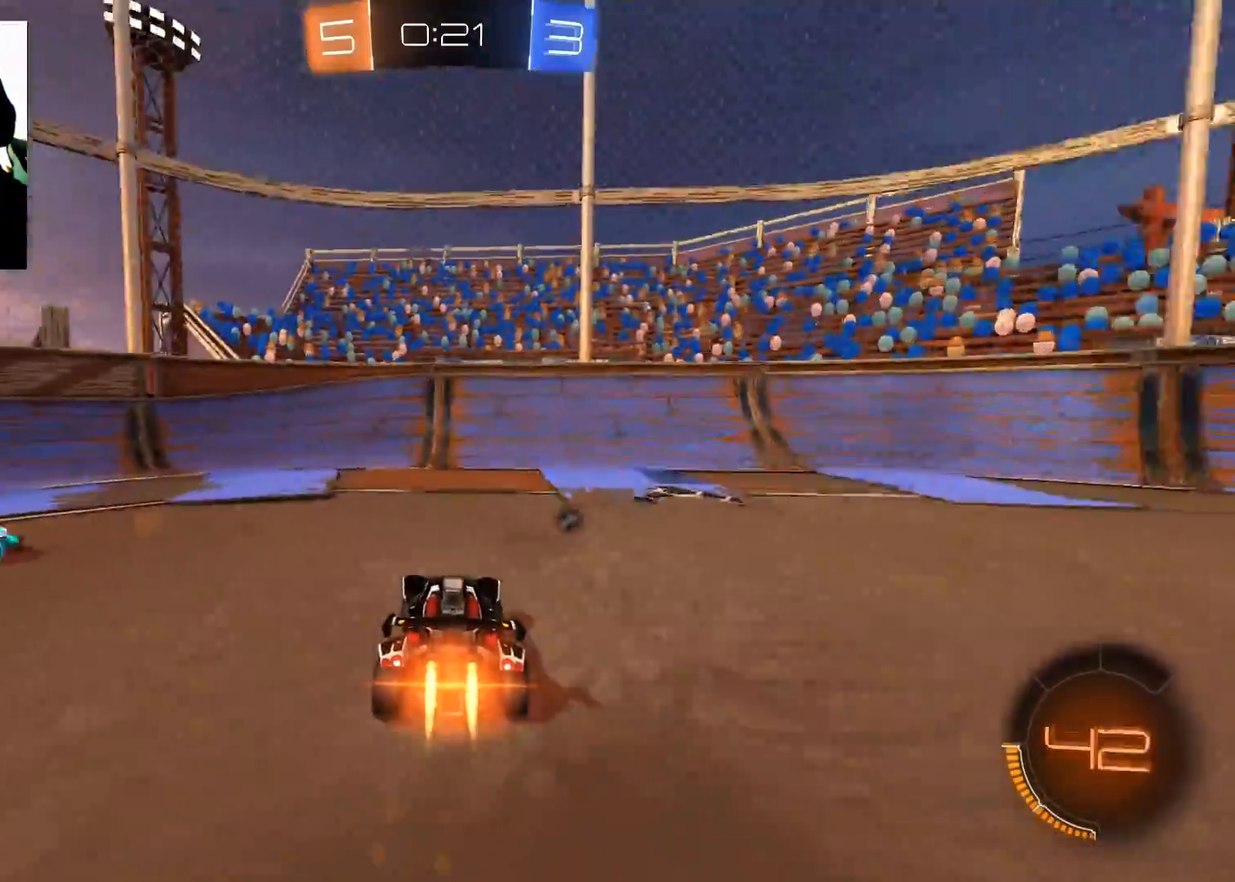
{"buttons": ["R2"], "left_stick": "right", "right_stick": "center", "events": [[50, "B", "up"], [84, "L2", "down"], [100, "left_stick", "right"], [201, "X", "down"], [217, "L2", "up"], [284, "X", "up"], [351, "Y", "down"], [434, "Y", "up"]]}
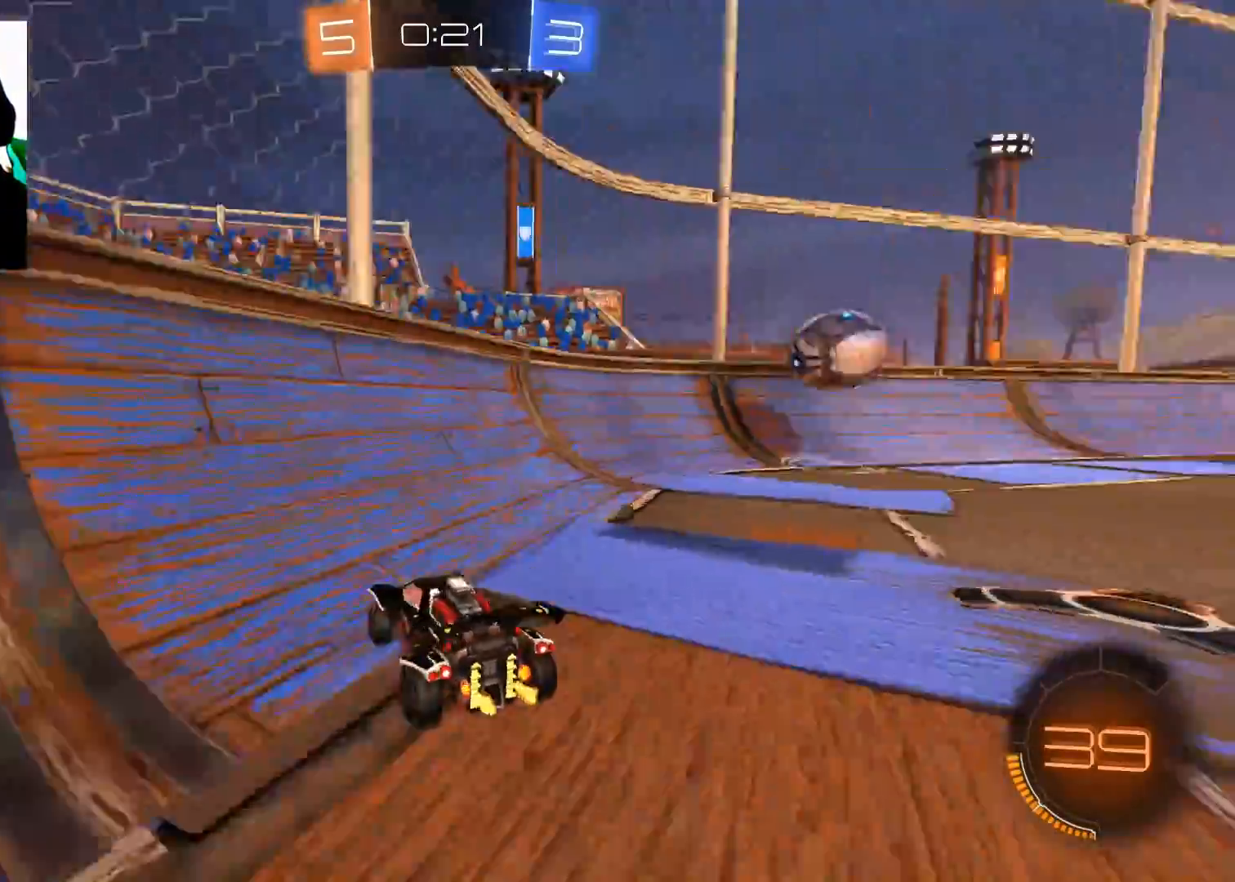
{"buttons": ["R2"], "left_stick": "down-left", "right_stick": "center", "events": [[117, "X", "down"], [200, "X", "up"], [451, "left_stick", "down-left"]]}
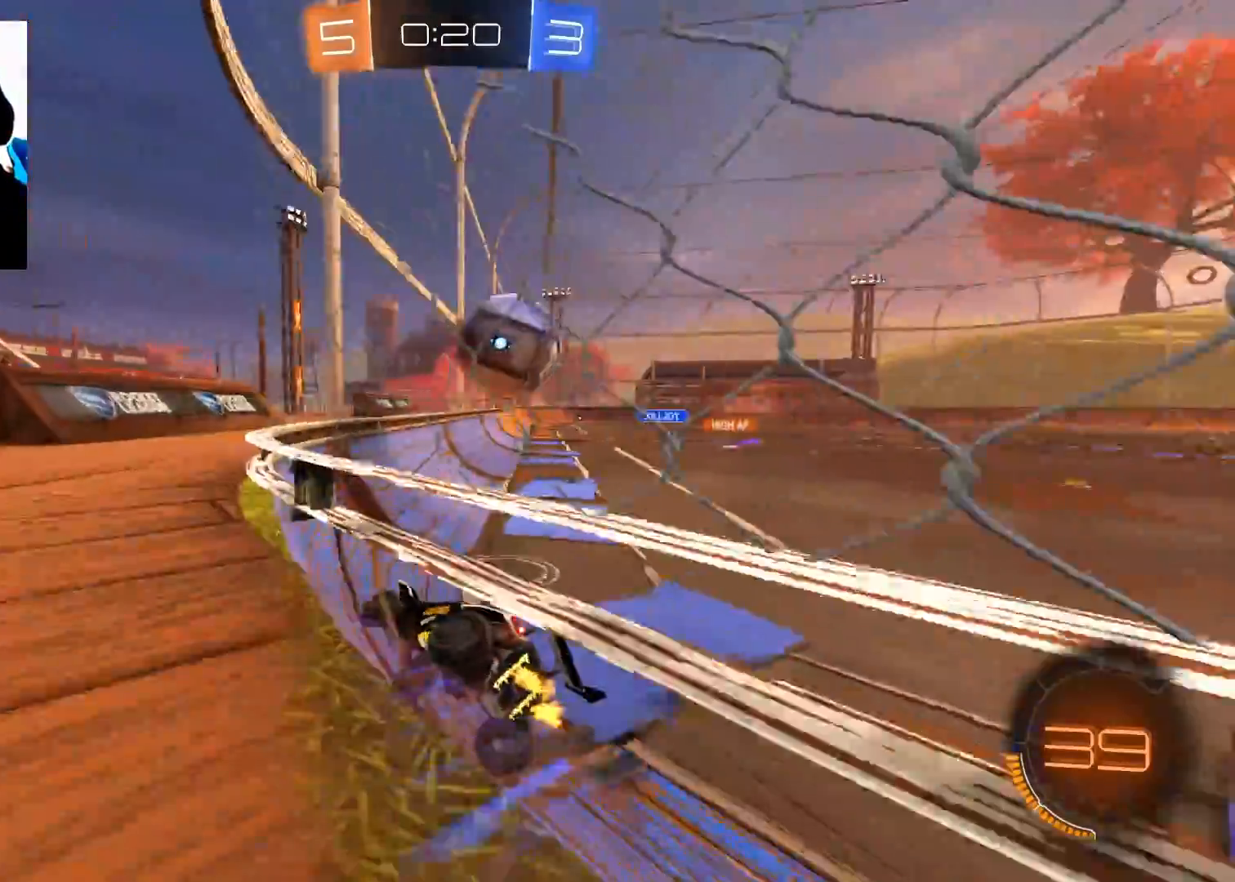
{"buttons": ["R2"], "left_stick": "down-left", "right_stick": "center", "events": [[367, "X", "down"], [467, "X", "up"]]}
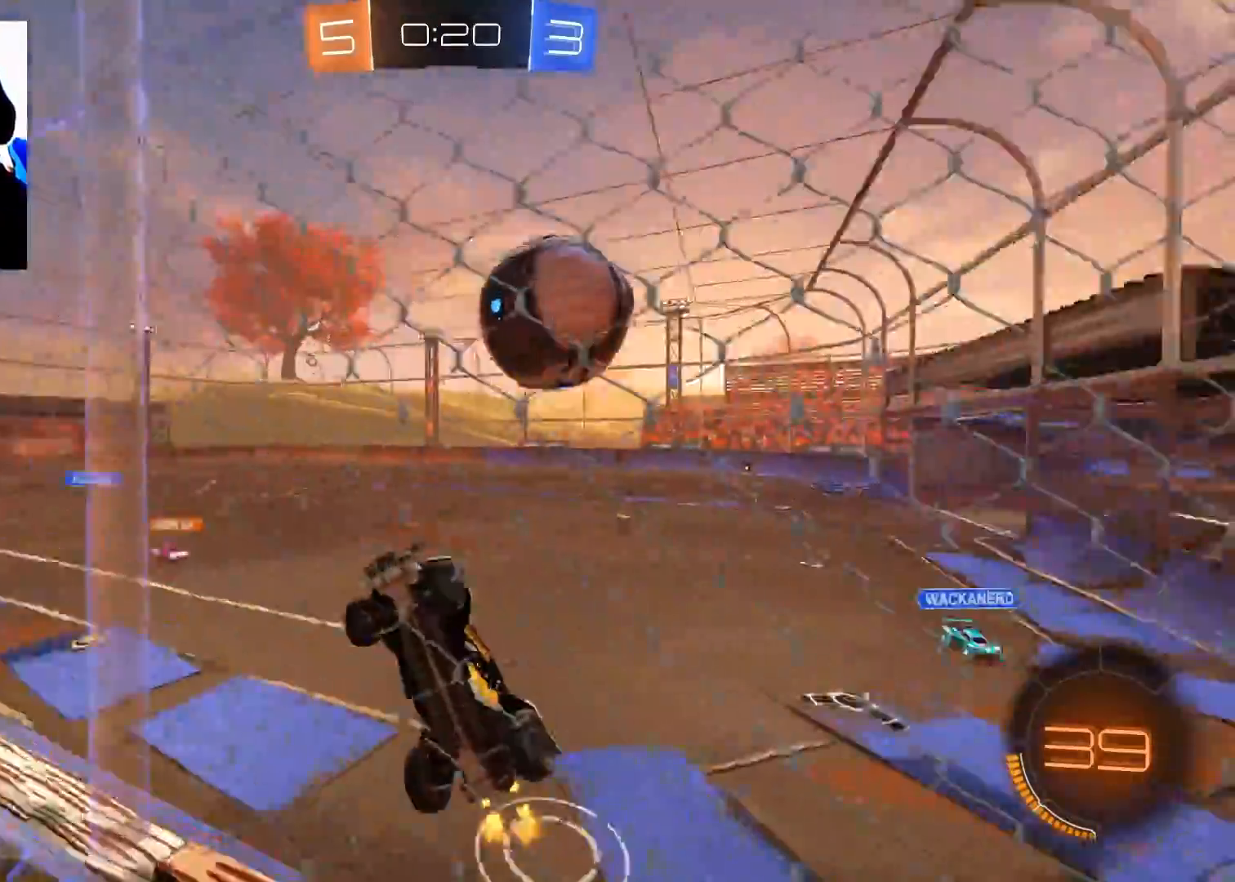
{"buttons": ["A"], "left_stick": "down", "right_stick": "center", "events": [[200, "L2", "down"], [217, "R2", "up"], [401, "A", "down"], [434, "L2", "up"], [434, "left_stick", "down"]]}
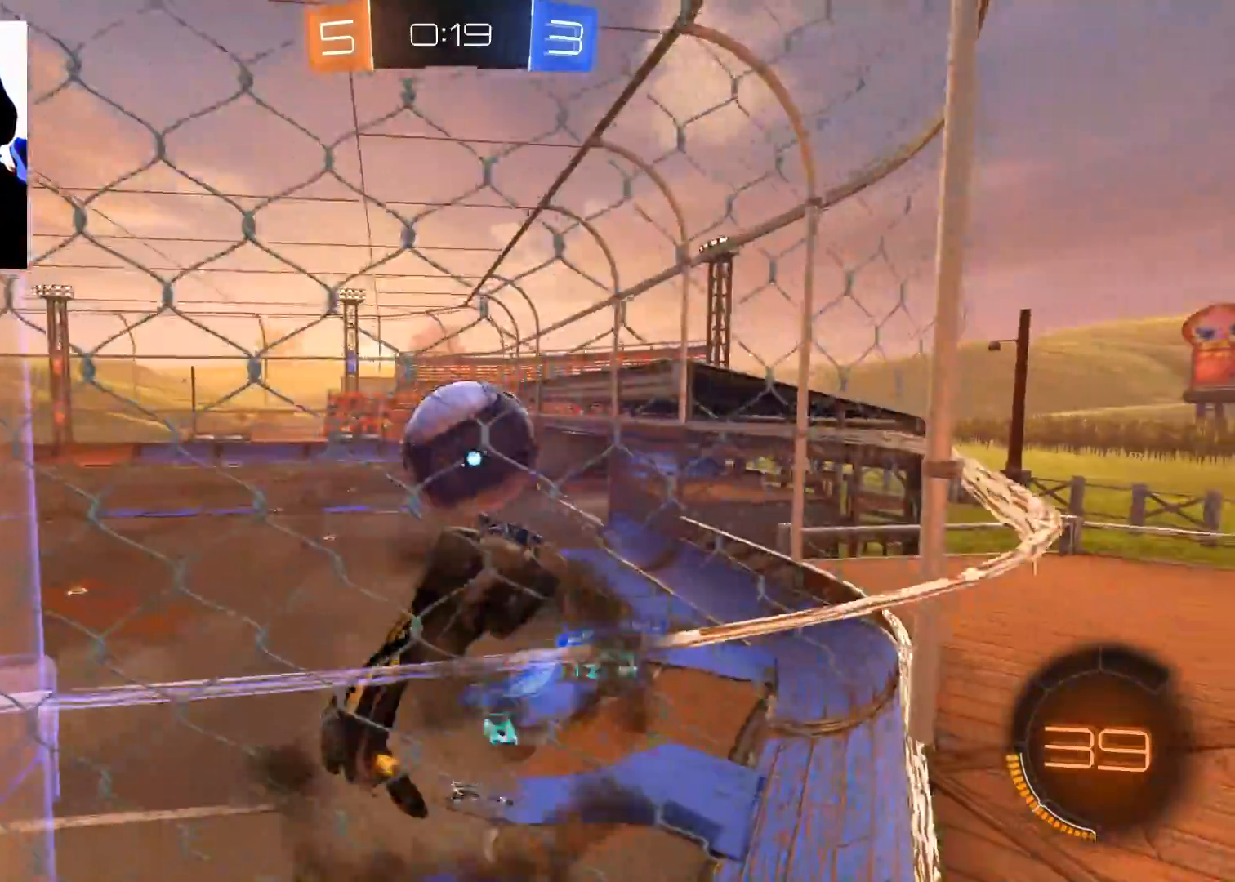
{"buttons": ["A", "R2"], "left_stick": "up-right", "right_stick": "center", "events": [[83, "A", "up"], [167, "R2", "down"], [183, "B", "down"], [250, "left_stick", "up-right"], [383, "B", "up"], [433, "A", "down"]]}
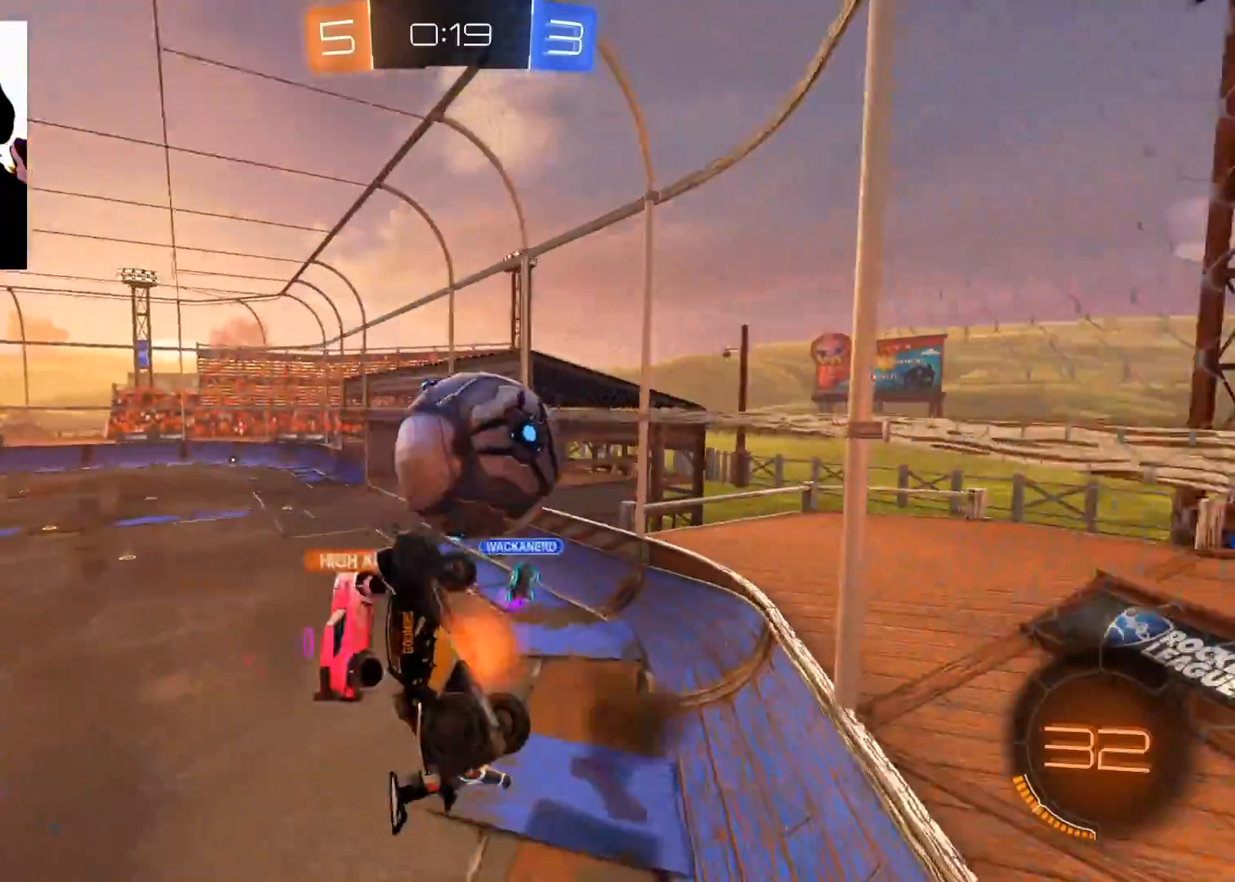
{"buttons": ["X", "R2"], "left_stick": "up-right", "right_stick": "center", "events": [[17, "A", "up"], [84, "A", "down"], [167, "A", "up"], [384, "X", "down"]]}
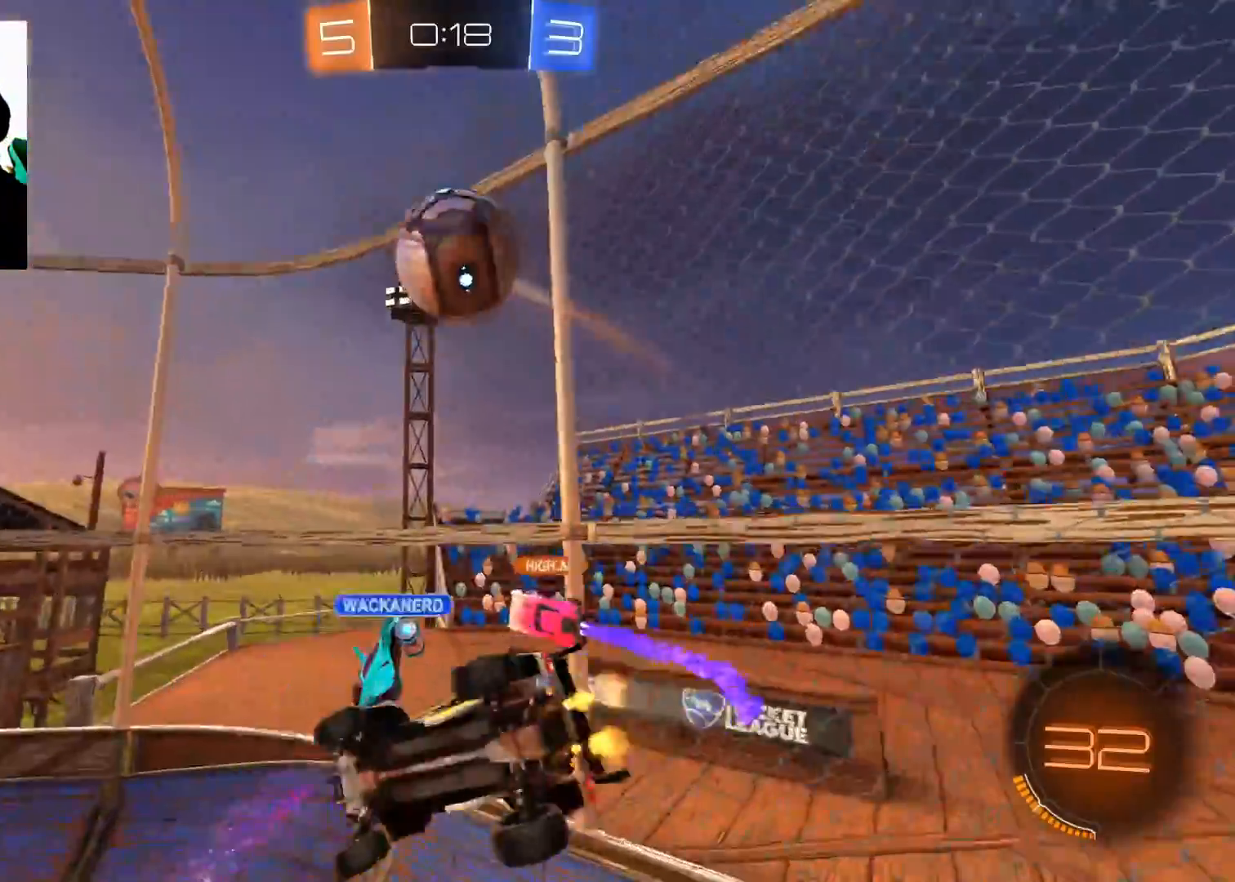
{"buttons": ["R2"], "left_stick": "up-right", "right_stick": "center", "events": [[500, "X", "up"]]}
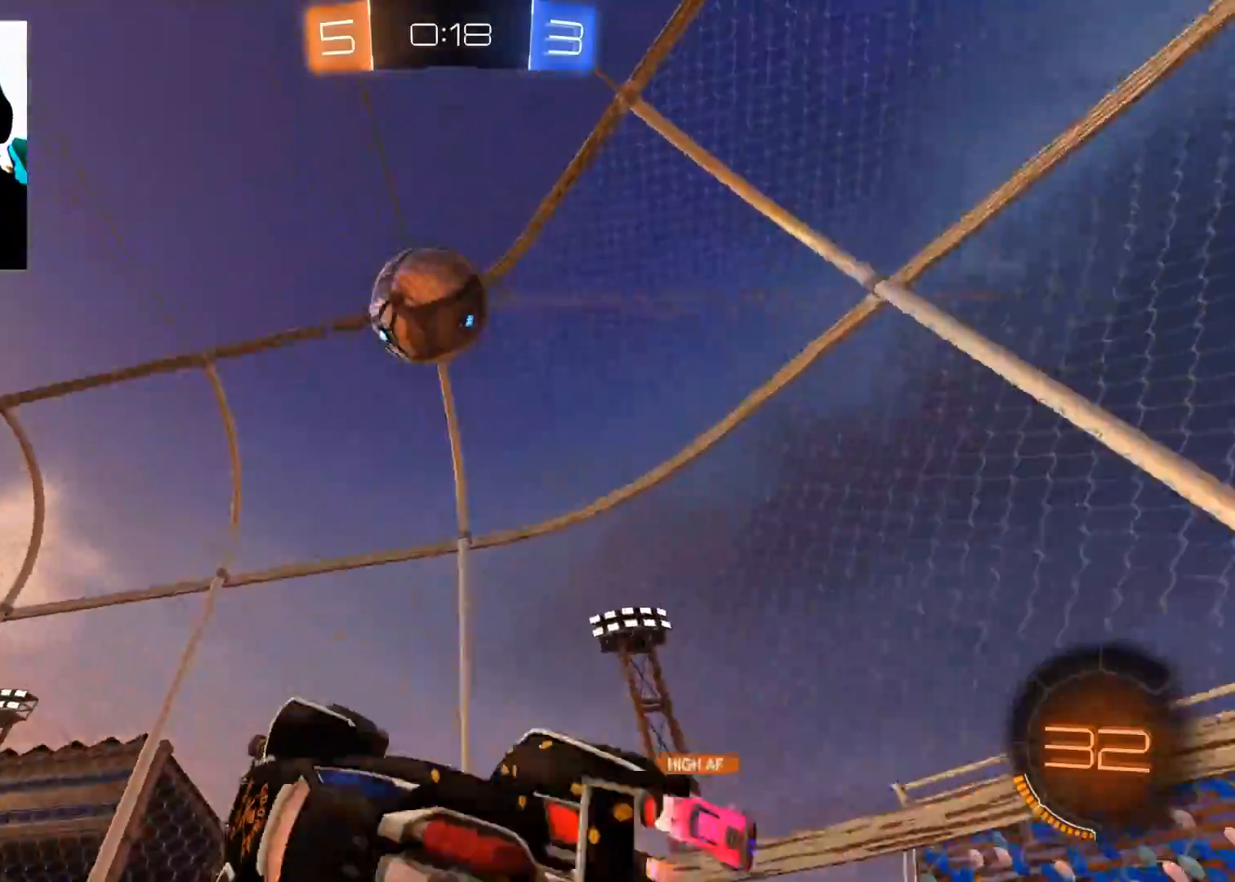
{"buttons": ["X", "R2"], "left_stick": "right", "right_stick": "center", "events": [[34, "left_stick", "center"], [100, "Y", "down"], [200, "Y", "up"], [250, "left_stick", "up-left"], [484, "left_stick", "right"], [501, "X", "down"]]}